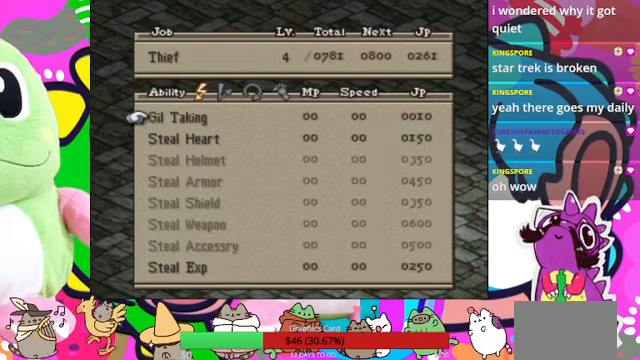
Gameplay with a controller (PlayStation layout); each line is a JSON object with the inputs held at the frame after it. "events" lists button and stick changes between this image and that frame as [ms after this image, input, new state], when the widget could be followed in between. Not read: L3 R3 left_stick right_stick.
{"buttons": [], "events": []}
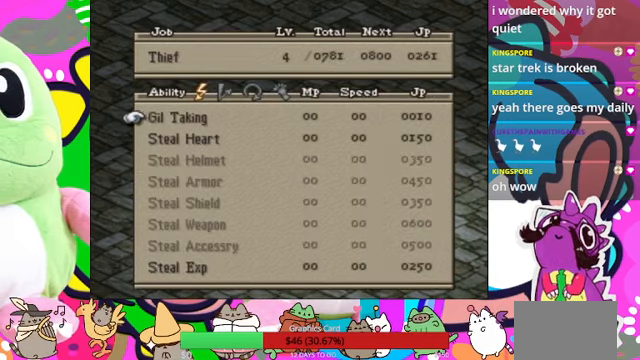
{"buttons": [], "events": []}
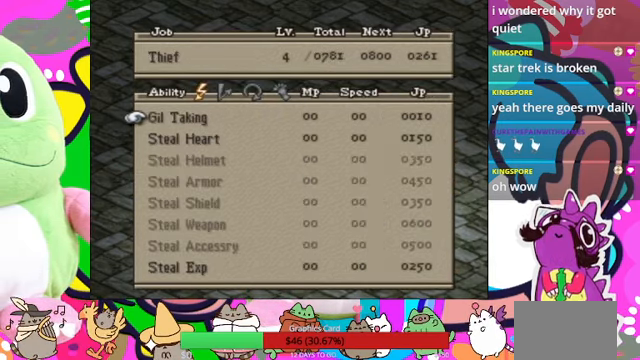
{"buttons": [], "events": [[100, "CROSS", "down"], [233, "CROSS", "up"]]}
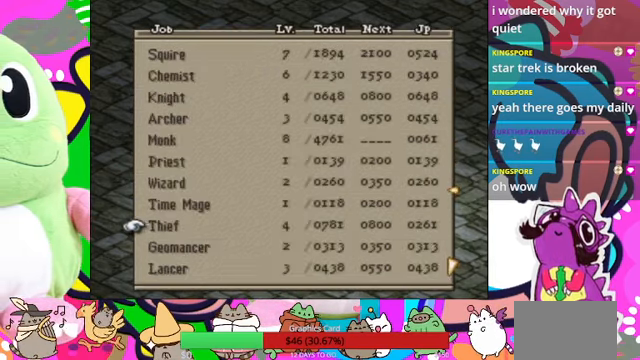
{"buttons": [], "events": []}
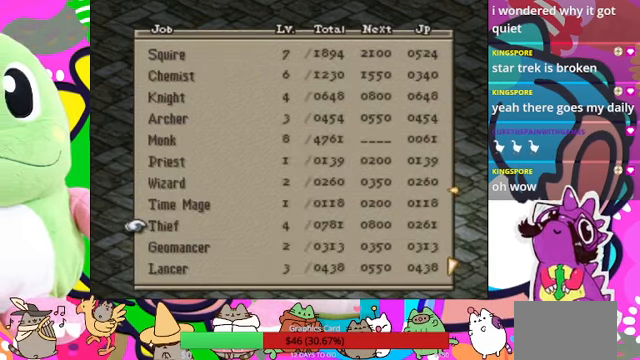
{"buttons": [], "events": []}
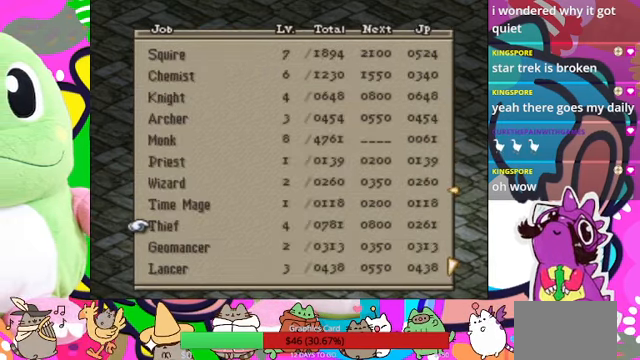
{"buttons": [], "events": [[33, "CROSS", "down"], [133, "CROSS", "up"]]}
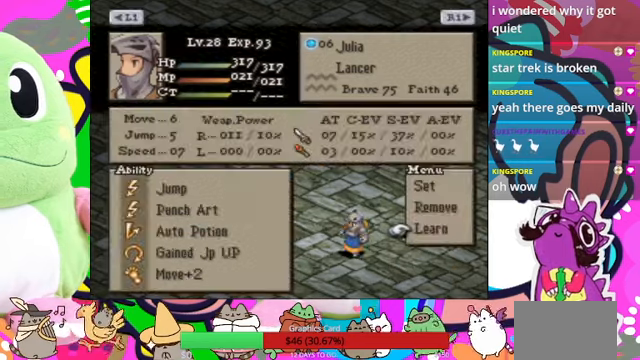
{"buttons": [], "events": []}
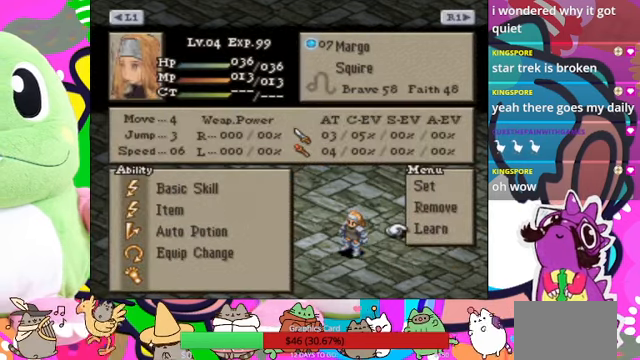
{"buttons": [], "events": []}
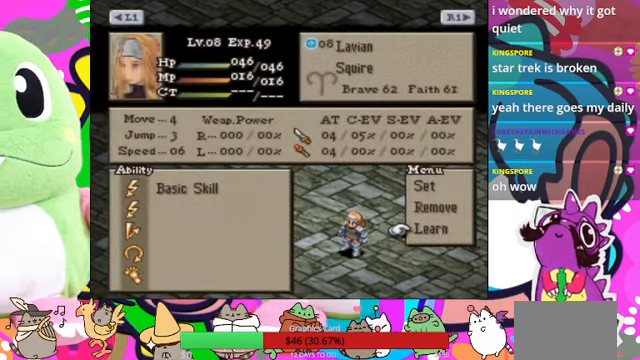
{"buttons": [], "events": []}
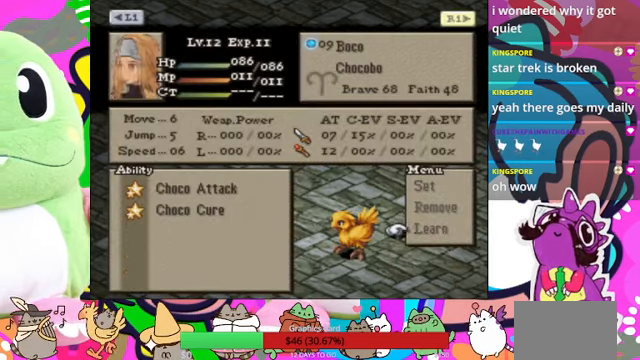
{"buttons": [], "events": []}
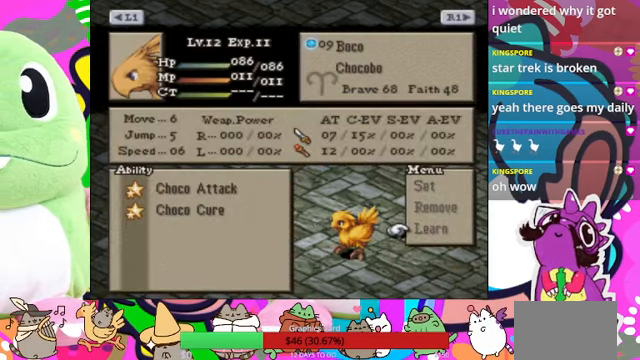
{"buttons": [], "events": []}
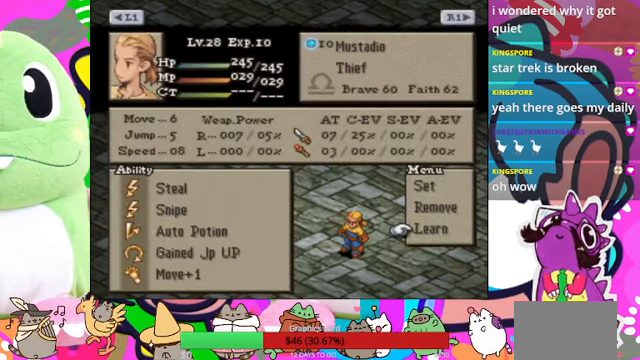
{"buttons": [], "events": [[400, "CIRCLE", "down"], [500, "CIRCLE", "up"]]}
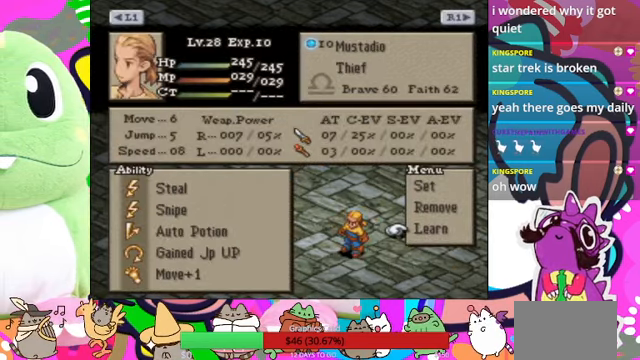
{"buttons": [], "events": []}
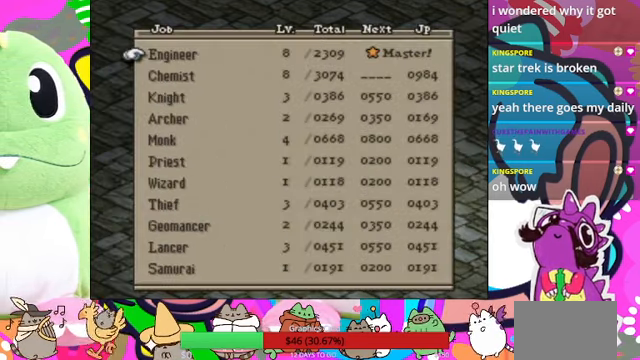
{"buttons": ["DPAD_DOWN"], "events": [[100, "DPAD_DOWN", "down"]]}
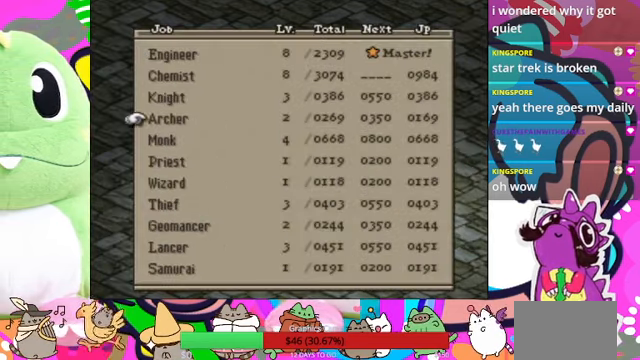
{"buttons": [], "events": [[267, "DPAD_DOWN", "up"]]}
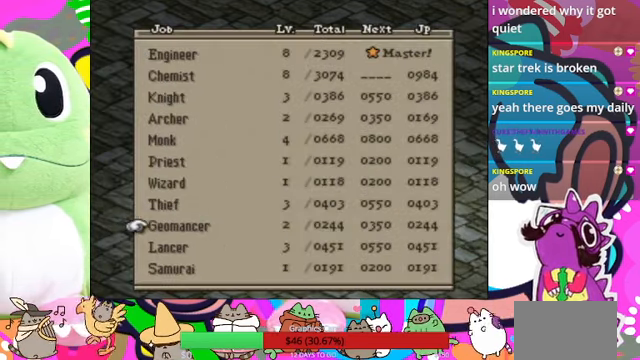
{"buttons": ["CIRCLE"], "events": [[234, "DPAD_UP", "down"], [334, "DPAD_UP", "up"], [500, "CIRCLE", "down"]]}
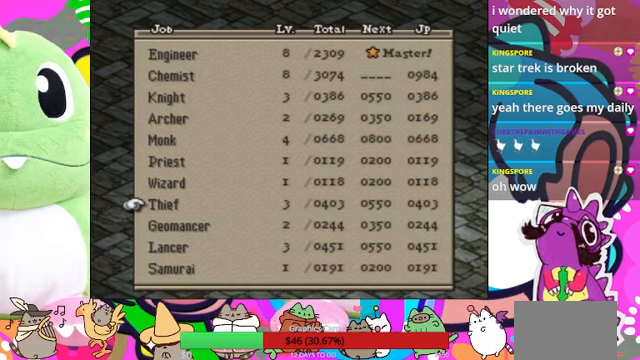
{"buttons": [], "events": [[133, "CIRCLE", "up"]]}
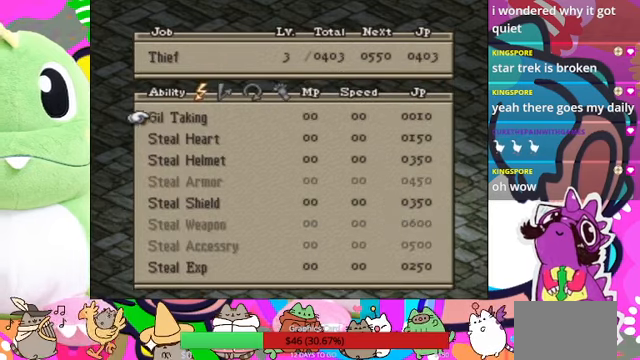
{"buttons": [], "events": []}
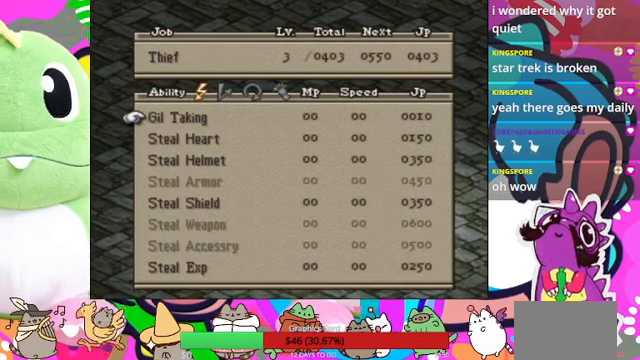
{"buttons": [], "events": []}
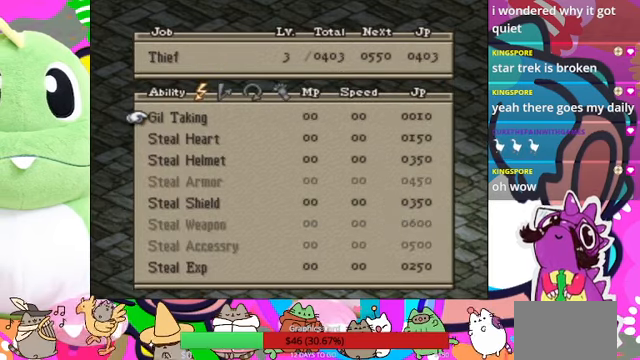
{"buttons": ["DPAD_DOWN"], "events": [[467, "DPAD_DOWN", "down"]]}
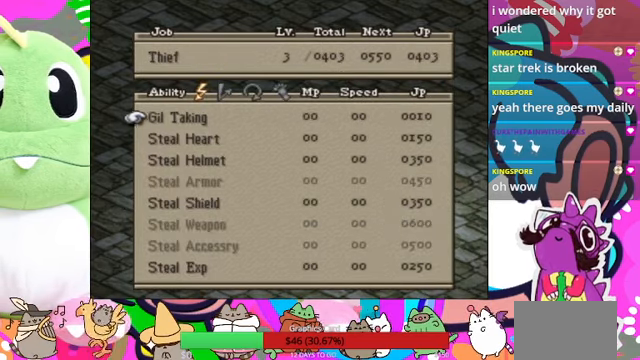
{"buttons": [], "events": [[467, "DPAD_DOWN", "up"]]}
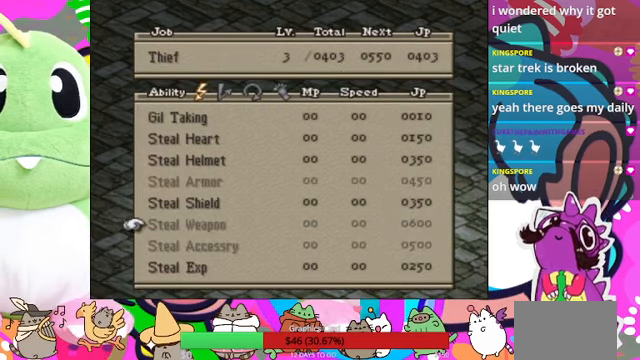
{"buttons": [], "events": []}
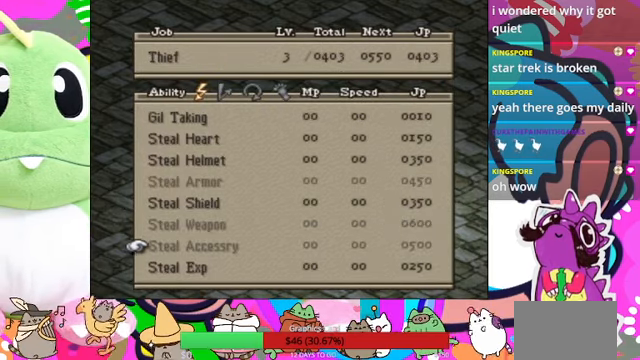
{"buttons": ["DPAD_RIGHT"], "events": [[467, "DPAD_RIGHT", "down"]]}
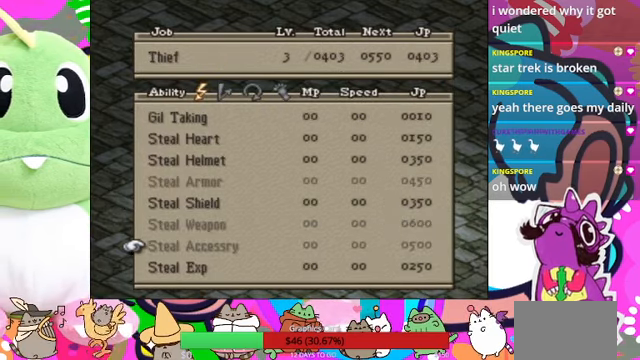
{"buttons": ["DPAD_RIGHT"], "events": [[133, "DPAD_RIGHT", "up"], [500, "DPAD_RIGHT", "down"]]}
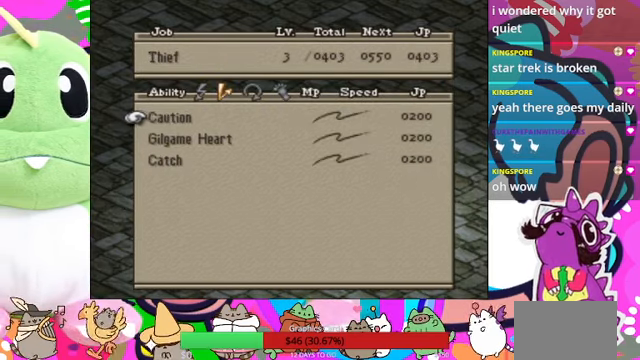
{"buttons": ["DPAD_RIGHT"], "events": [[133, "DPAD_RIGHT", "up"], [500, "DPAD_RIGHT", "down"]]}
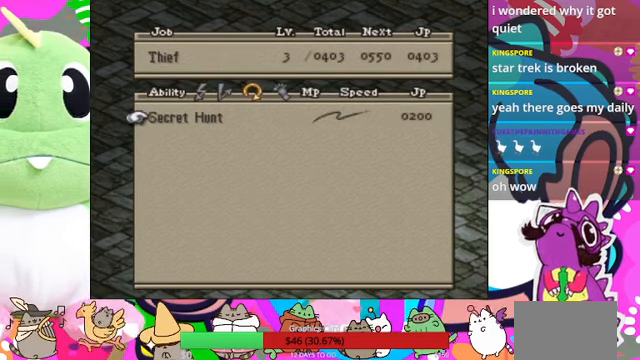
{"buttons": [], "events": [[133, "DPAD_RIGHT", "up"]]}
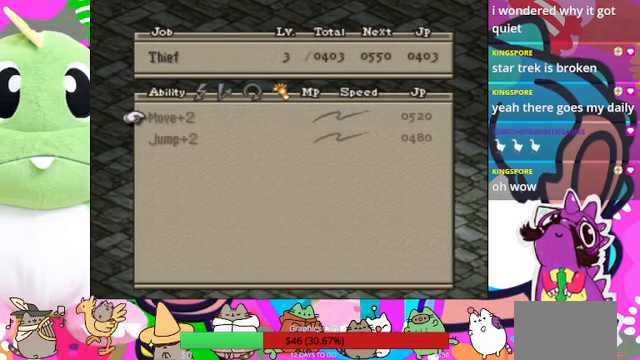
{"buttons": [], "events": [[233, "CROSS", "down"], [366, "CROSS", "up"]]}
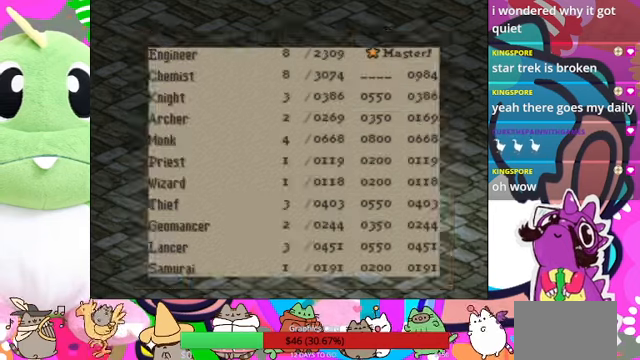
{"buttons": ["CROSS"], "events": [[400, "CROSS", "down"]]}
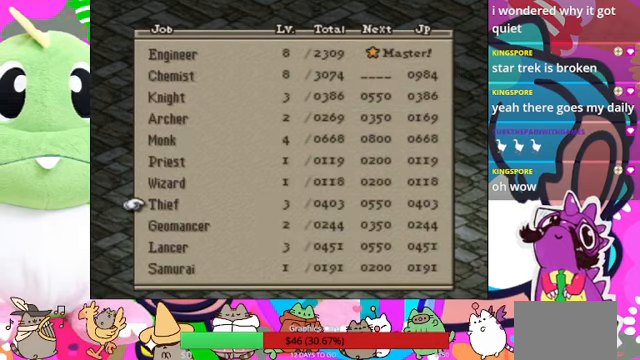
{"buttons": [], "events": [[33, "CROSS", "up"]]}
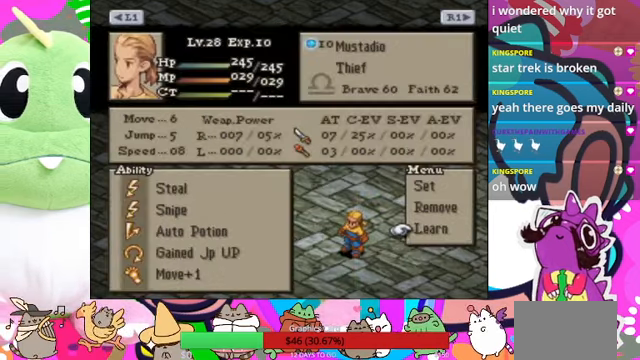
{"buttons": [], "events": []}
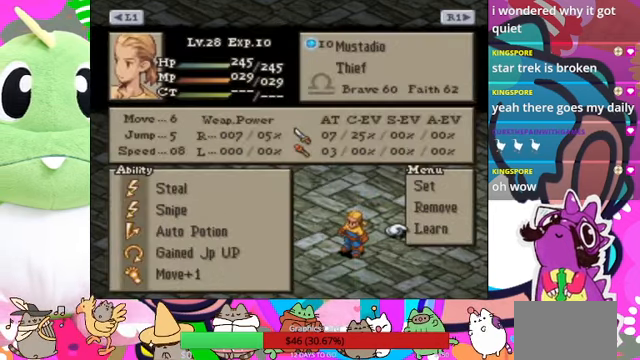
{"buttons": [], "events": []}